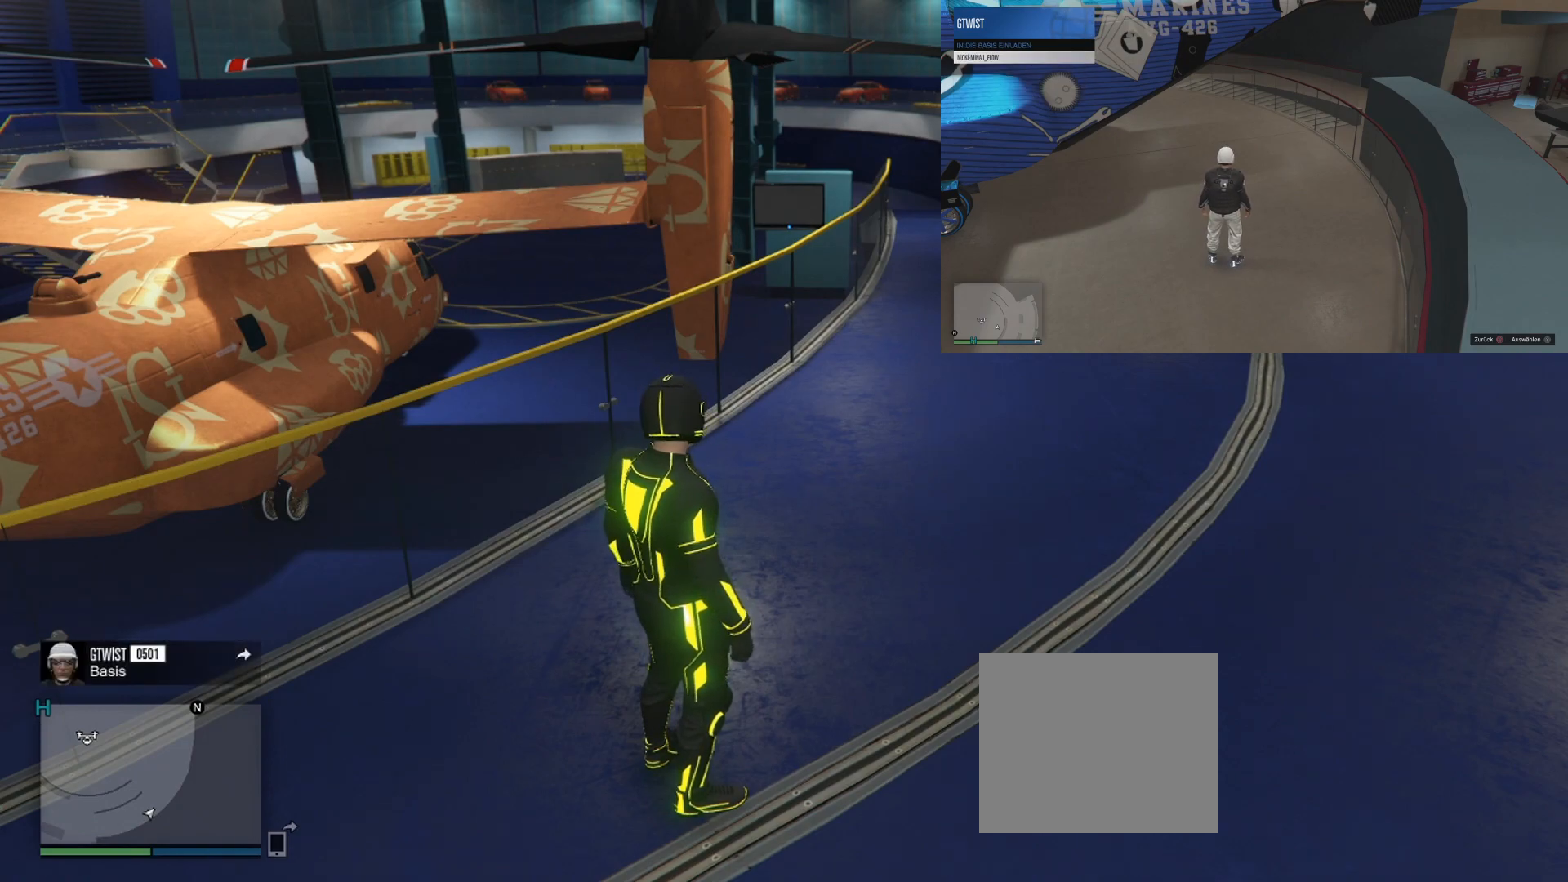
Gameplay with a controller (PlayStation layout); each line is a JSON object with the inputs held at the frame after it. "events" lists button and stick changes between this image and that frame as [ms after this image, input, new state], when the widget could be followed in between.
{"buttons": [], "left_stick": "center", "right_stick": "center", "events": []}
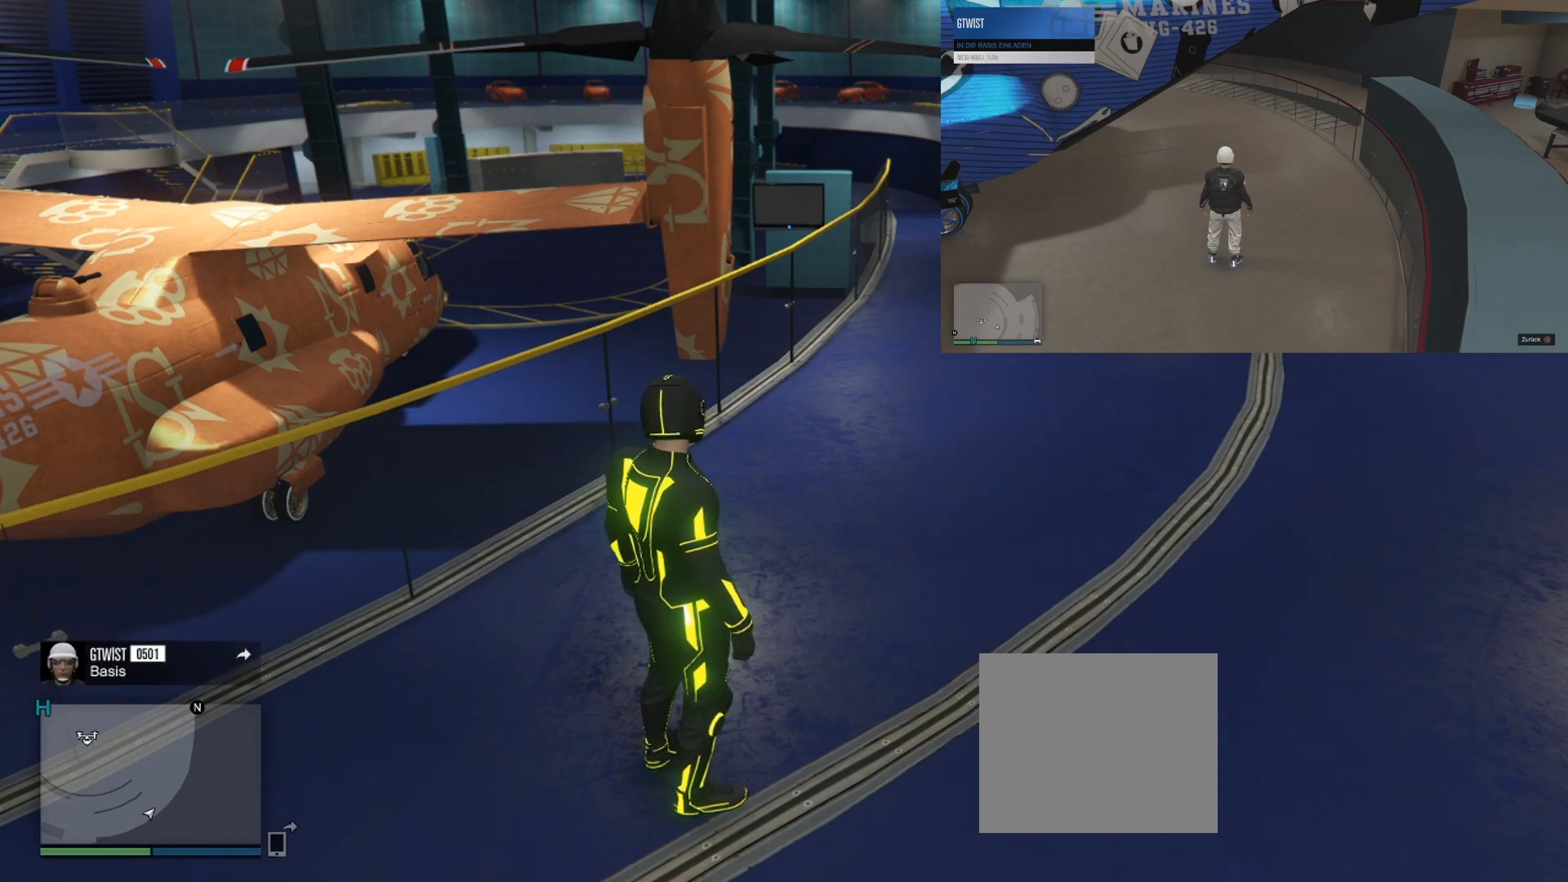
{"buttons": ["DPAD_UP"], "left_stick": "center", "right_stick": "center", "events": [[400, "DPAD_UP", "down"]]}
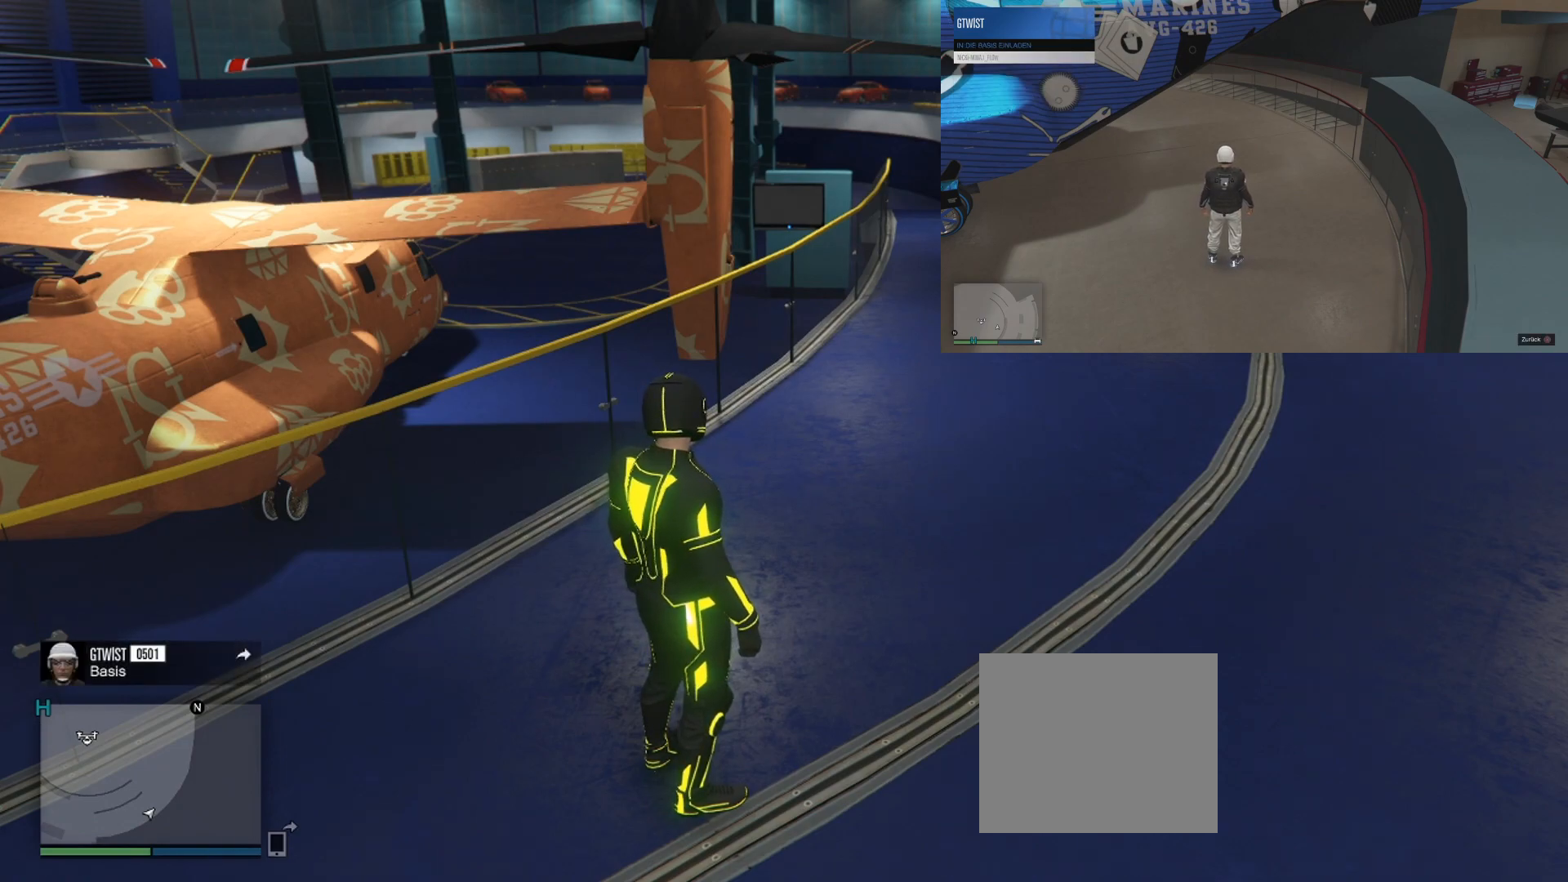
{"buttons": ["CROSS"], "left_stick": "center", "right_stick": "center", "events": [[67, "DPAD_UP", "up"], [501, "CROSS", "down"]]}
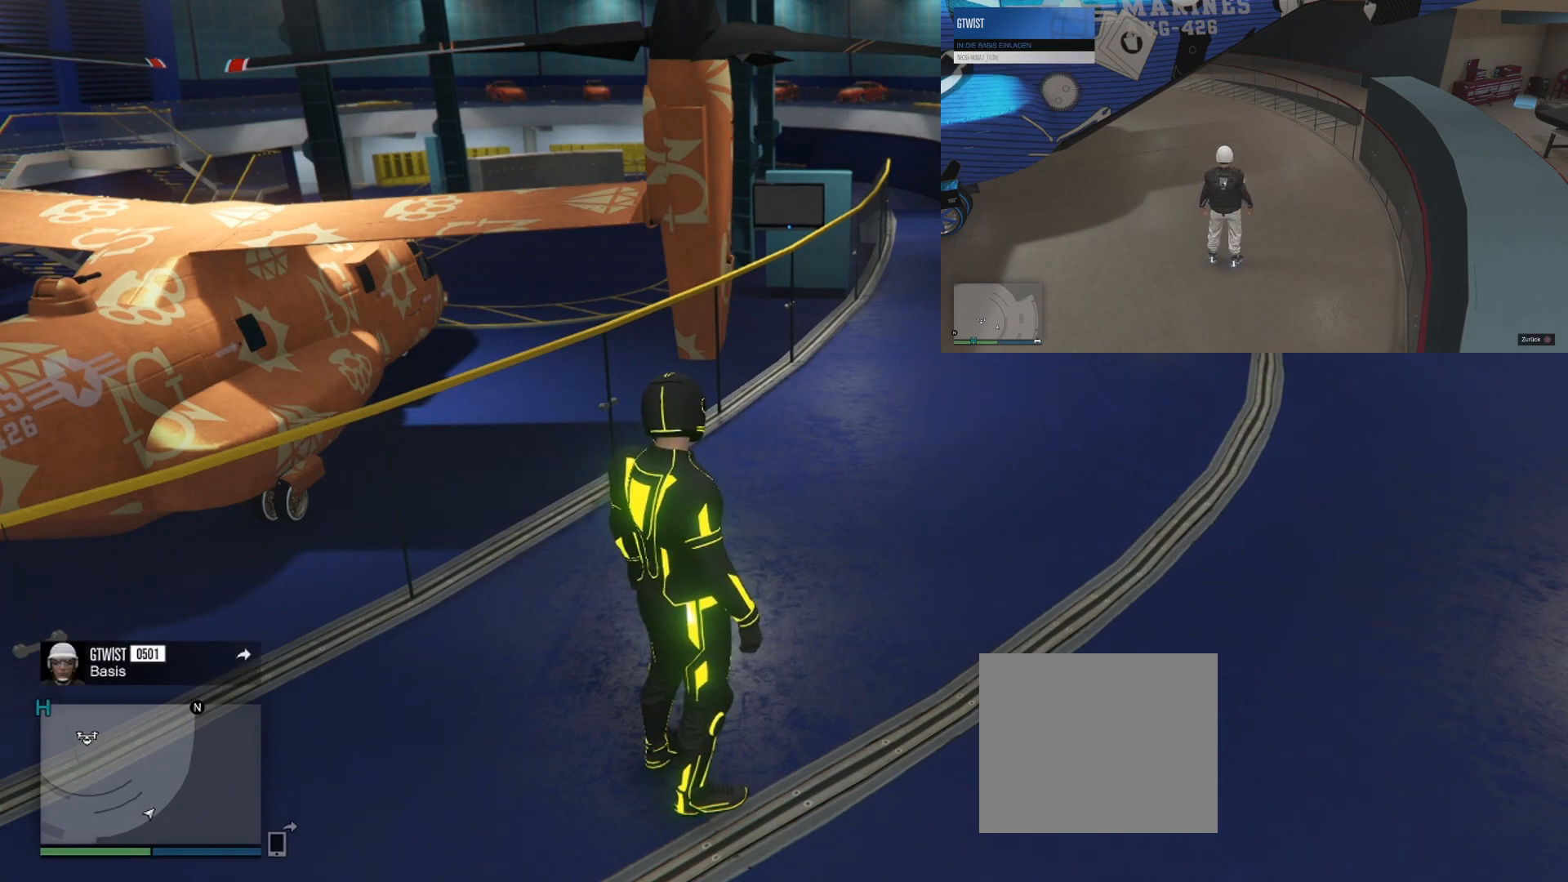
{"buttons": ["CROSS"], "left_stick": "center", "right_stick": "center", "events": [[167, "CROSS", "up"], [434, "CROSS", "down"]]}
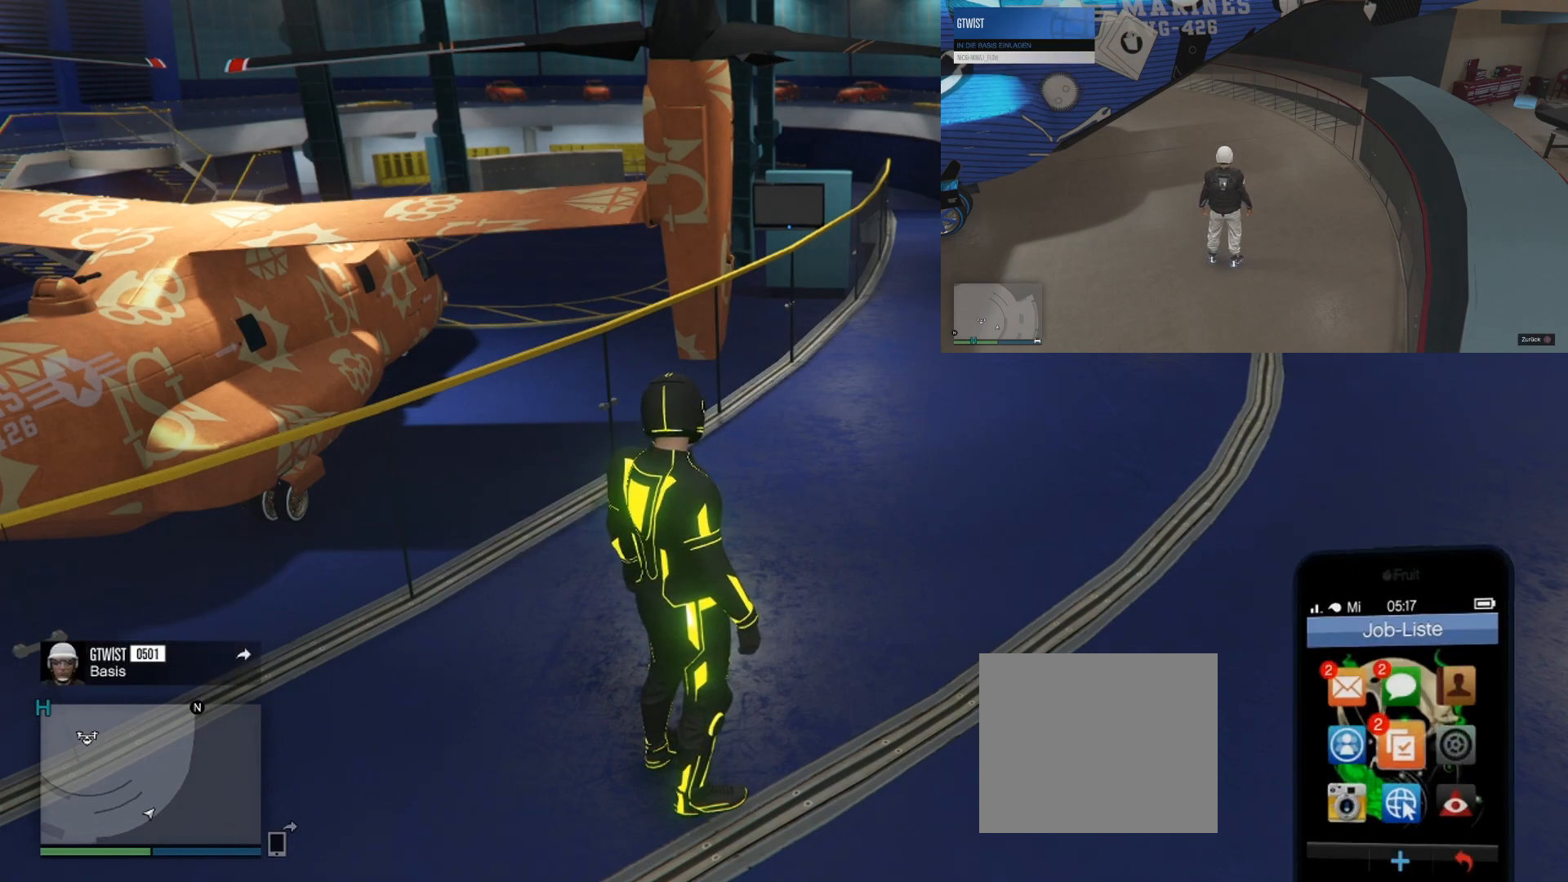
{"buttons": ["CROSS"], "left_stick": "center", "right_stick": "center", "events": [[117, "CROSS", "up"], [484, "CROSS", "down"]]}
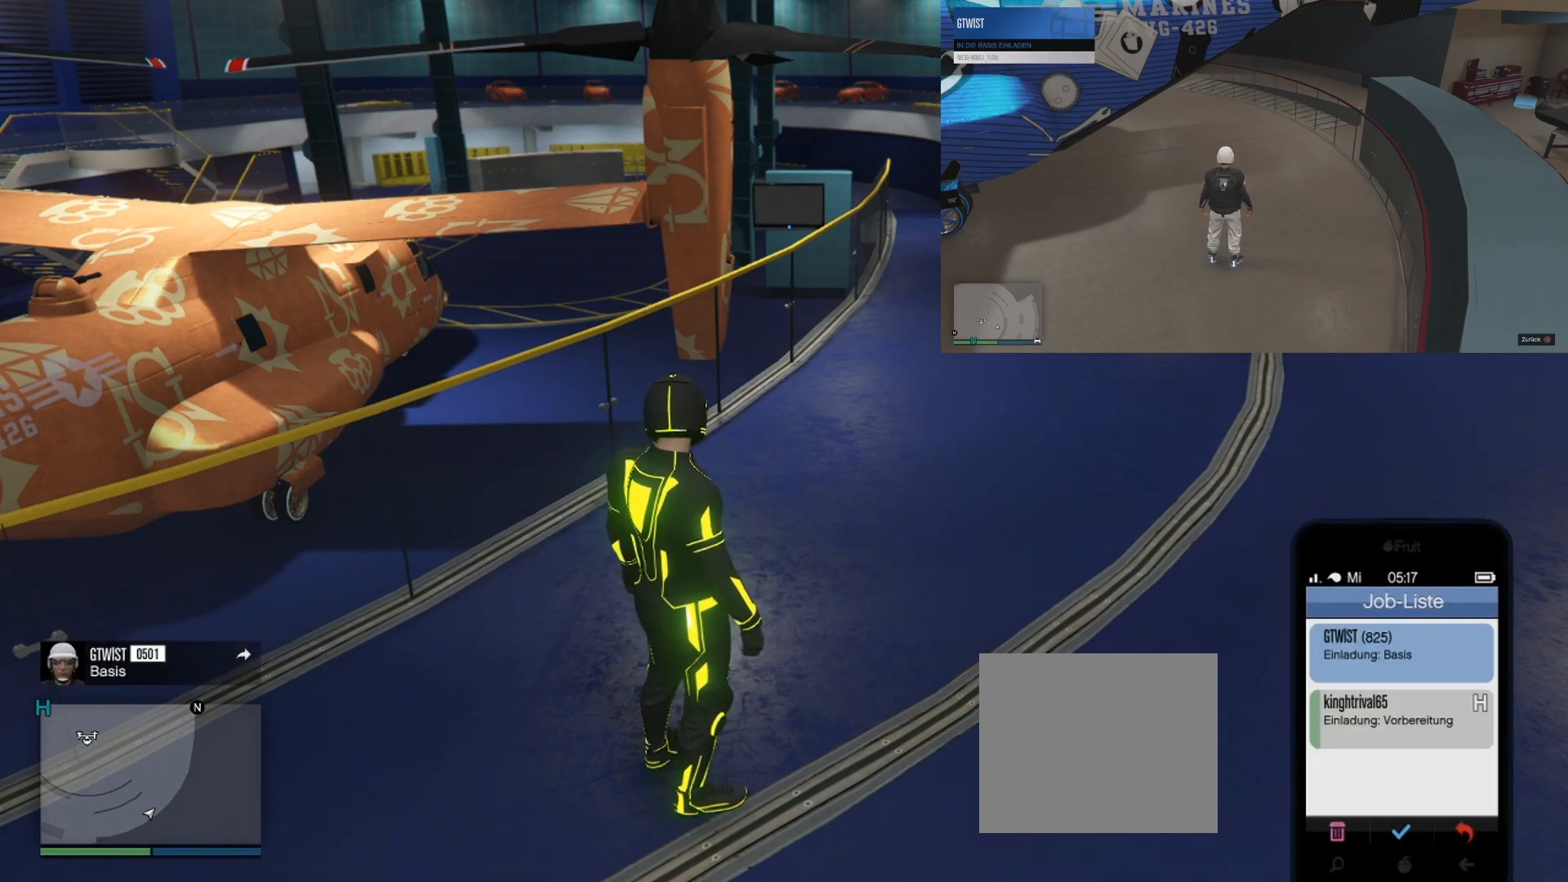
{"buttons": [], "left_stick": "center", "right_stick": "center", "events": [[117, "CROSS", "up"]]}